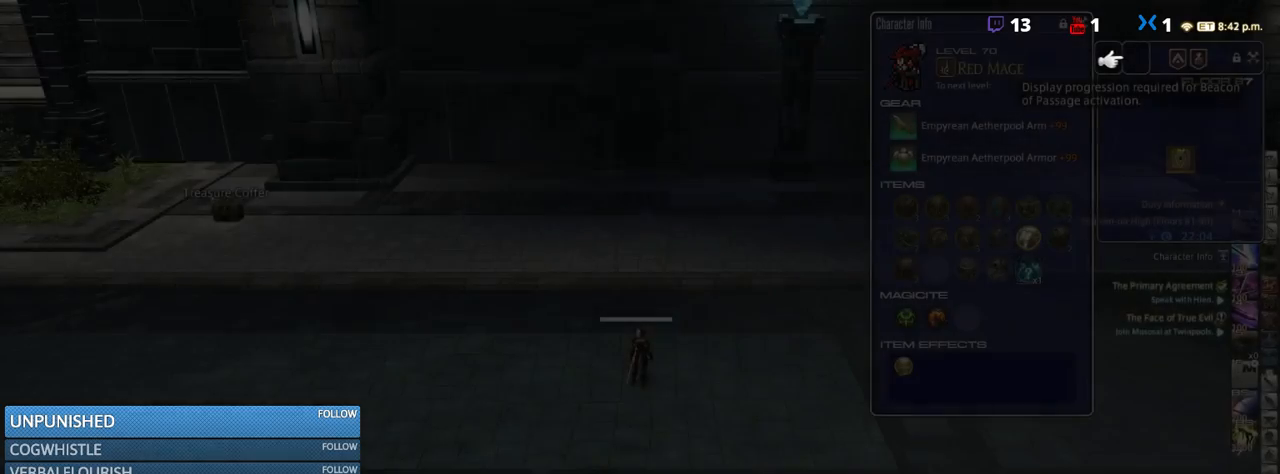
Gameplay with keyboard; each line is a JSON object with the keys held at the frame after it. "events" lists presses ("down") and releases ("up") of ".", "/", "0", "1", "2", "3", "4", "5", "6", "7", "8", "9", "a", "alt_l", "alt_r", "b", "backslash", "backspace", "c", "caps_lock", "comma", "ctrl_l", "ctrl_r", "d", "down", "e", "equals", "escape", "f", "f1", "f10", "f11", "f12", "f2", "f3", "f4", "f5", "f6", "f7", "f8", "f9", "g", "h", "i", "j", "k", "l", "lbracket", "left", "m", "minus", "n", "o", "p", "q", "quote", "r", "rbracket", "return", "right", "s", "semicolon", "shift_l", "shift_r", "space", "super", "t", "tab", "tilde", "u", "up", "v", "w", "x", "y" and "z" between this image and that frame as [ms after this image, input, new state], when the widget could be followed in between. No other keys are recorded. Mouse input is not recorded.
{"keys": [], "events": [[266, "minus", "down"], [350, "minus", "up"]]}
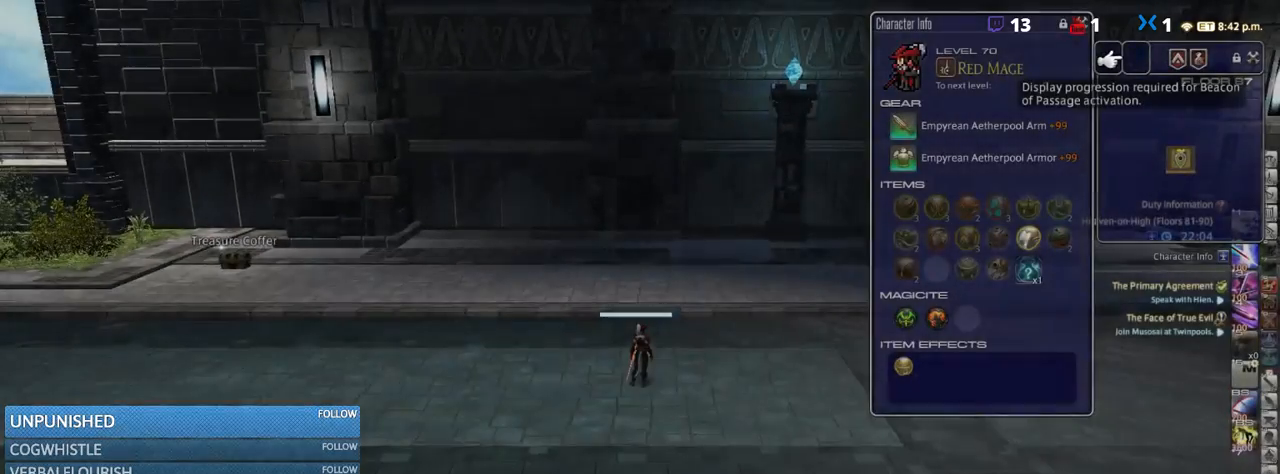
{"keys": ["p"], "events": [[266, "p", "down"]]}
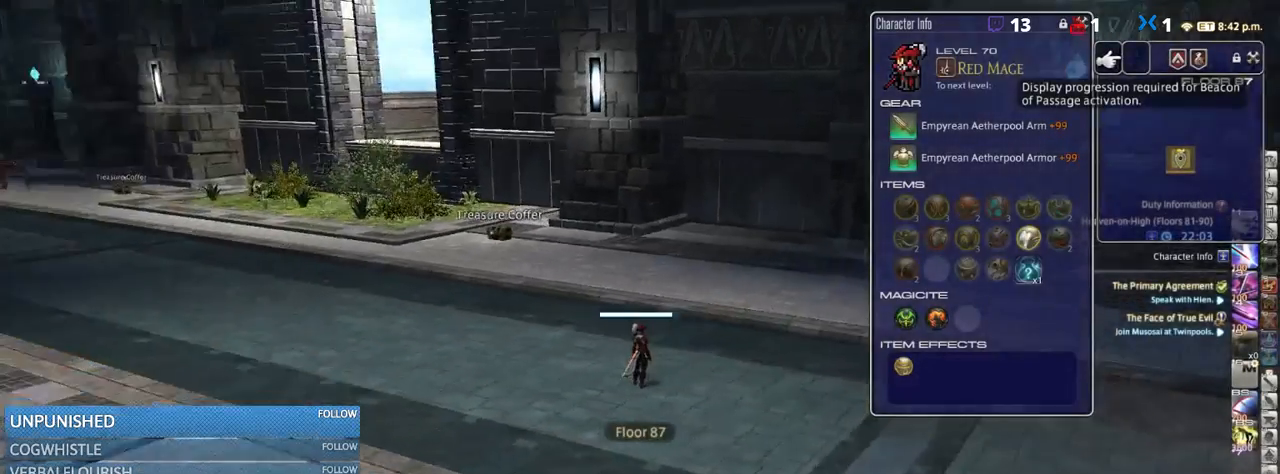
{"keys": ["p"], "events": []}
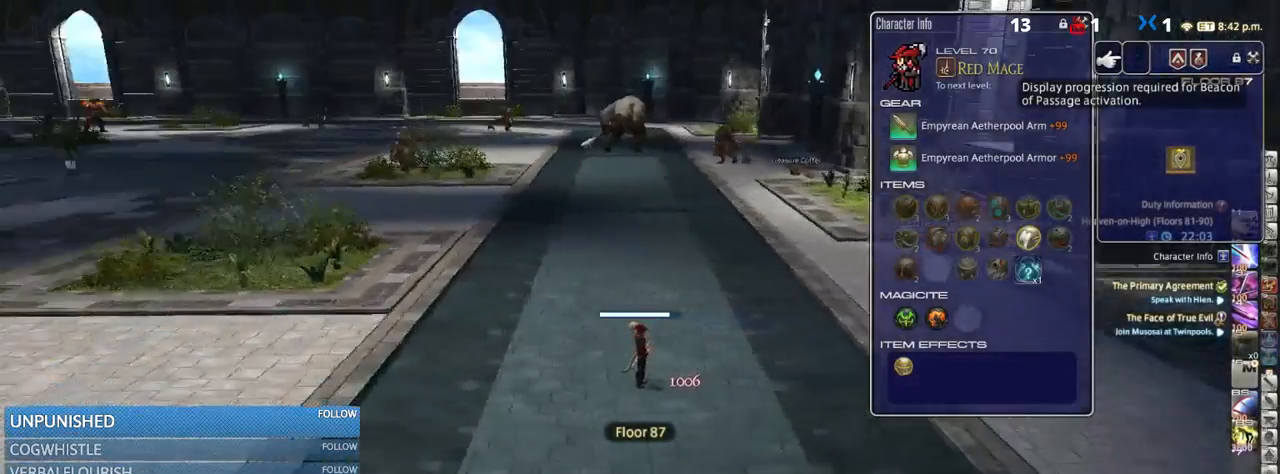
{"keys": ["p"], "events": [[283, "p", "up"], [400, "p", "down"]]}
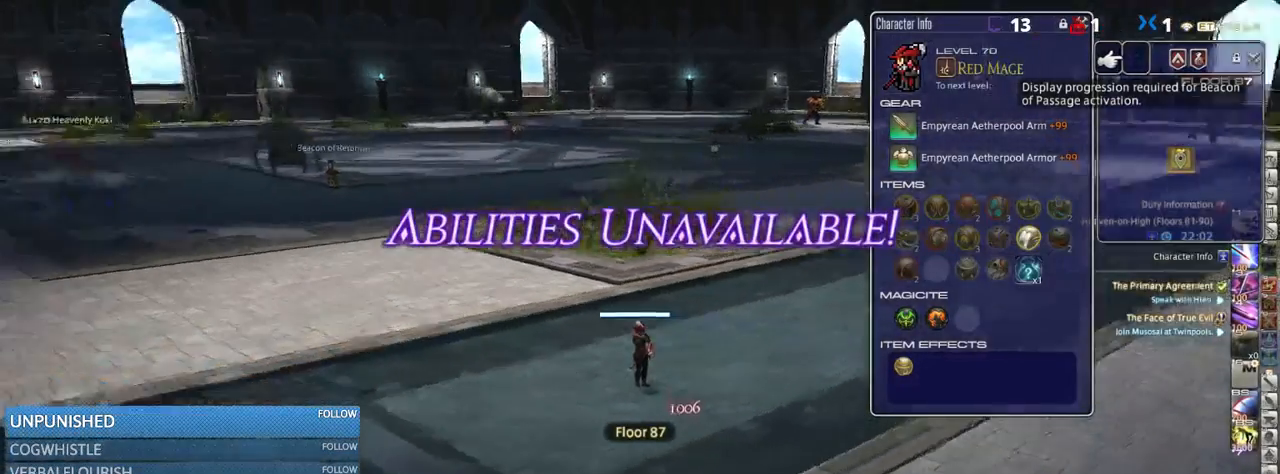
{"keys": [], "events": [[50, "p", "up"], [200, "p", "down"], [333, "p", "up"]]}
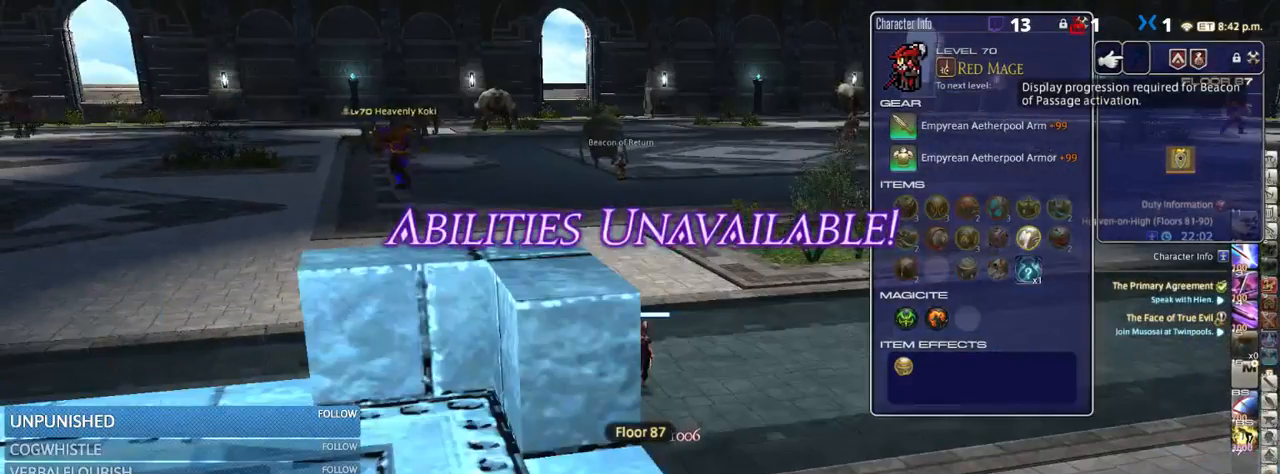
{"keys": [], "events": [[183, "p", "down"], [366, "p", "up"]]}
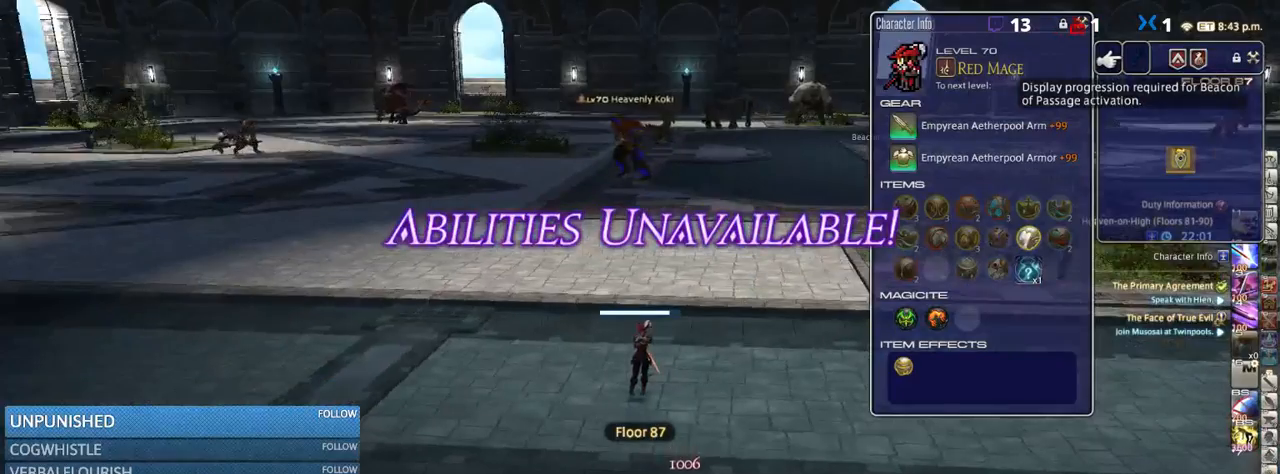
{"keys": ["p"], "events": [[100, "lbracket", "down"], [166, "lbracket", "up"], [333, "p", "down"]]}
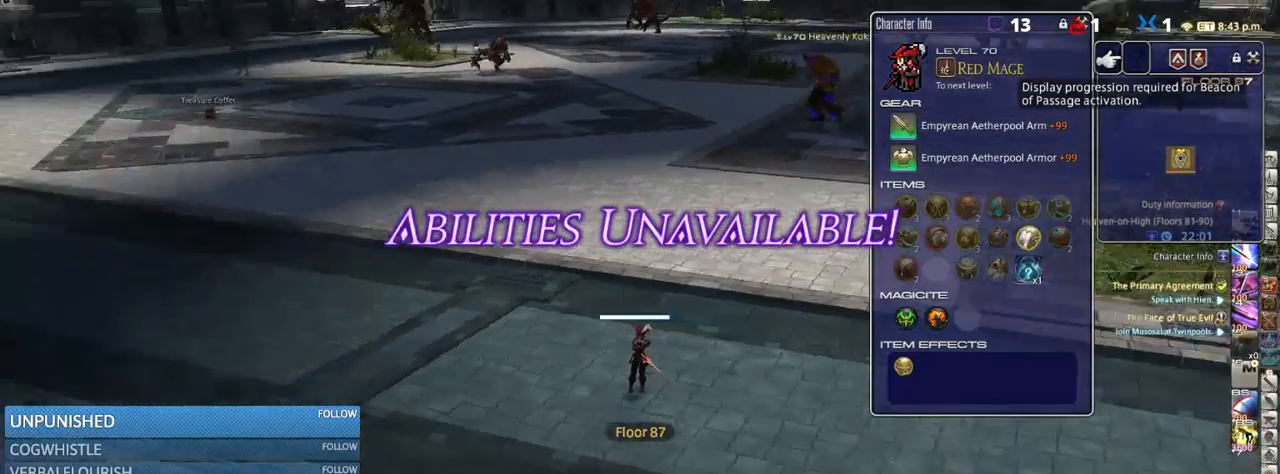
{"keys": [], "events": [[216, "p", "up"]]}